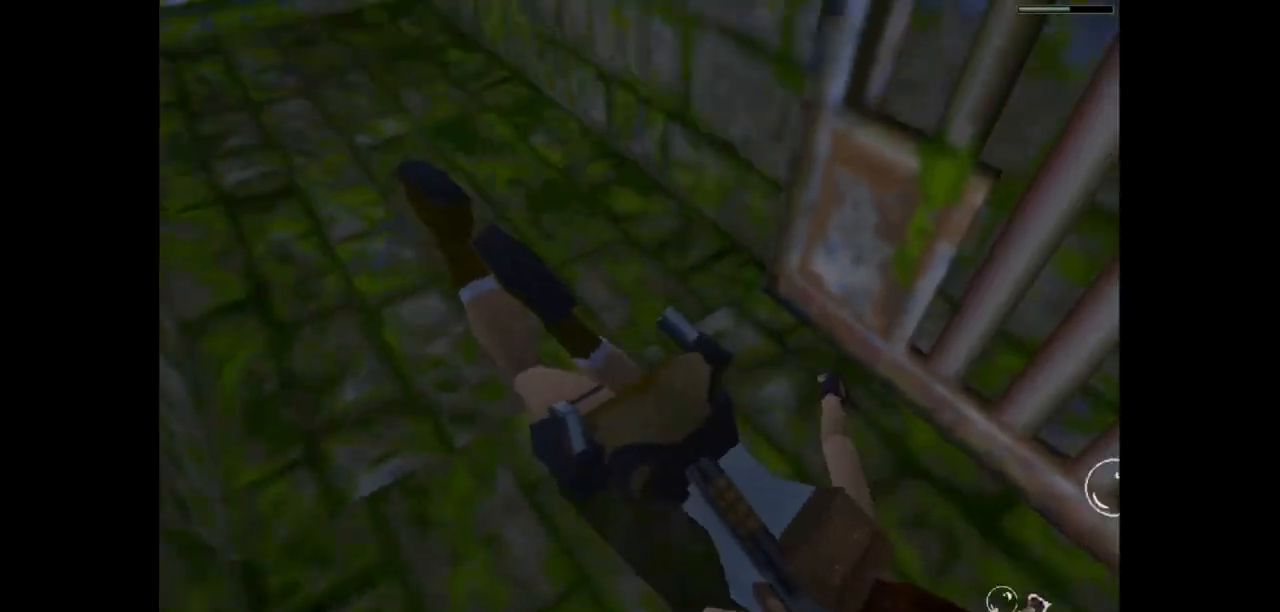
Gameplay with keyboard; each line is a JSON object with the keys held at the frame after it. "events" lists presses ("down") and releases ("up") of "action", "action2", "down", "guns", "inv", "jump", "left", "look", "lstep", "right", "roll", "roll2", "rstep", "up" and "walk" between this image and that frame as [ms after this image, input, new state], when the widget could be followed in between. No other keys are recorded. Mouse input is not recorded. Key names are as the overlay labels them; some are game actions (e.g. jump) rather than physical keys.
{"keys": ["jump"], "events": []}
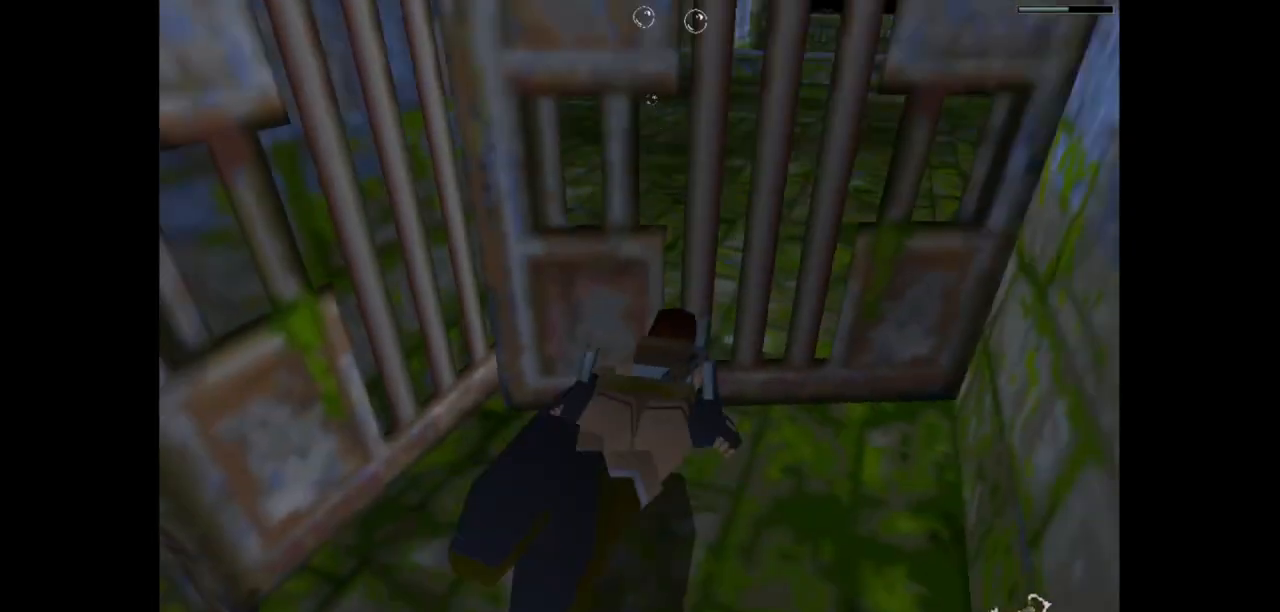
{"keys": ["down", "jump", "right"], "events": [[333, "down", "down"], [433, "right", "down"]]}
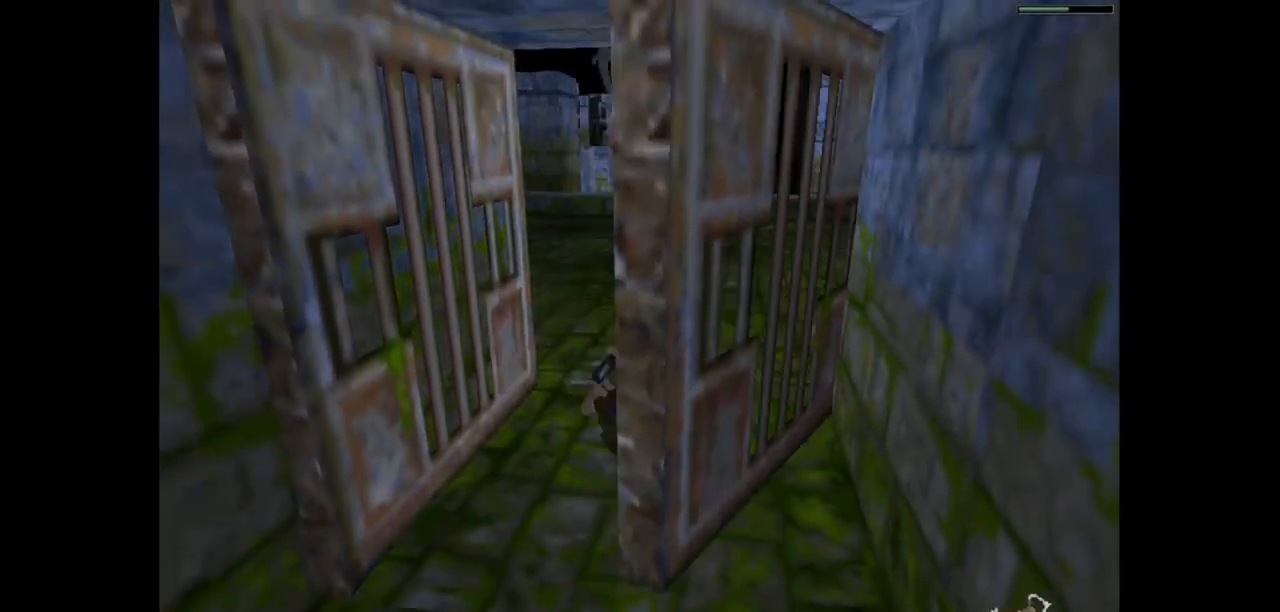
{"keys": ["jump"], "events": [[50, "right", "up"], [450, "down", "up"]]}
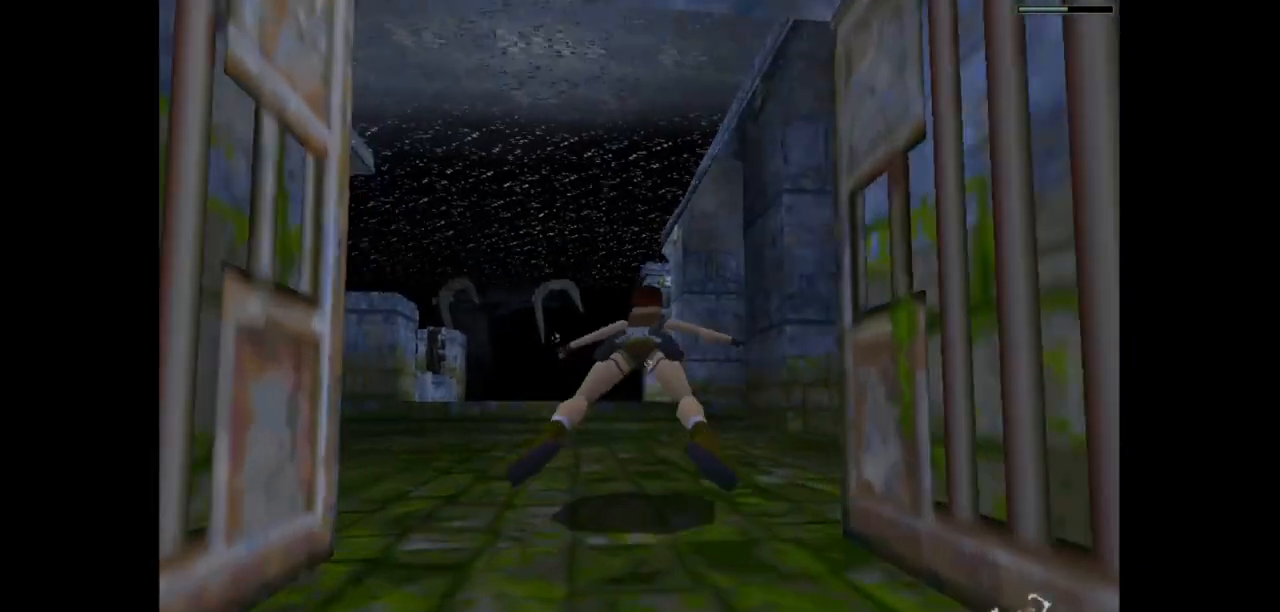
{"keys": ["jump"], "events": []}
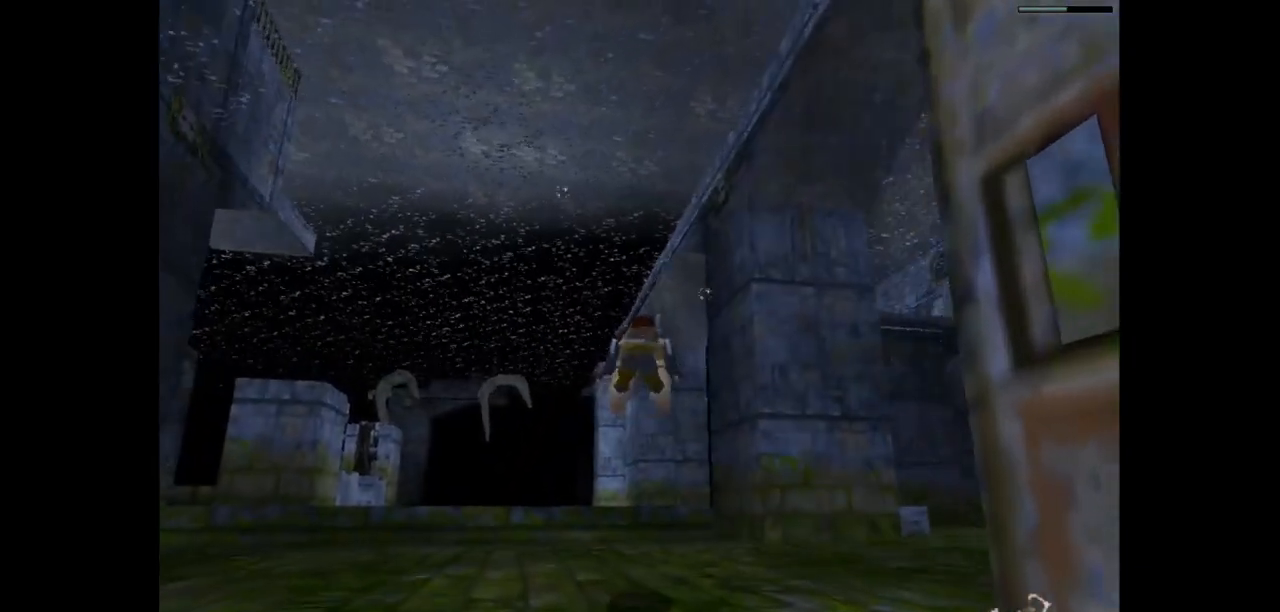
{"keys": ["jump"], "events": [[117, "right", "down"], [183, "down", "down"], [267, "right", "up"], [400, "down", "up"]]}
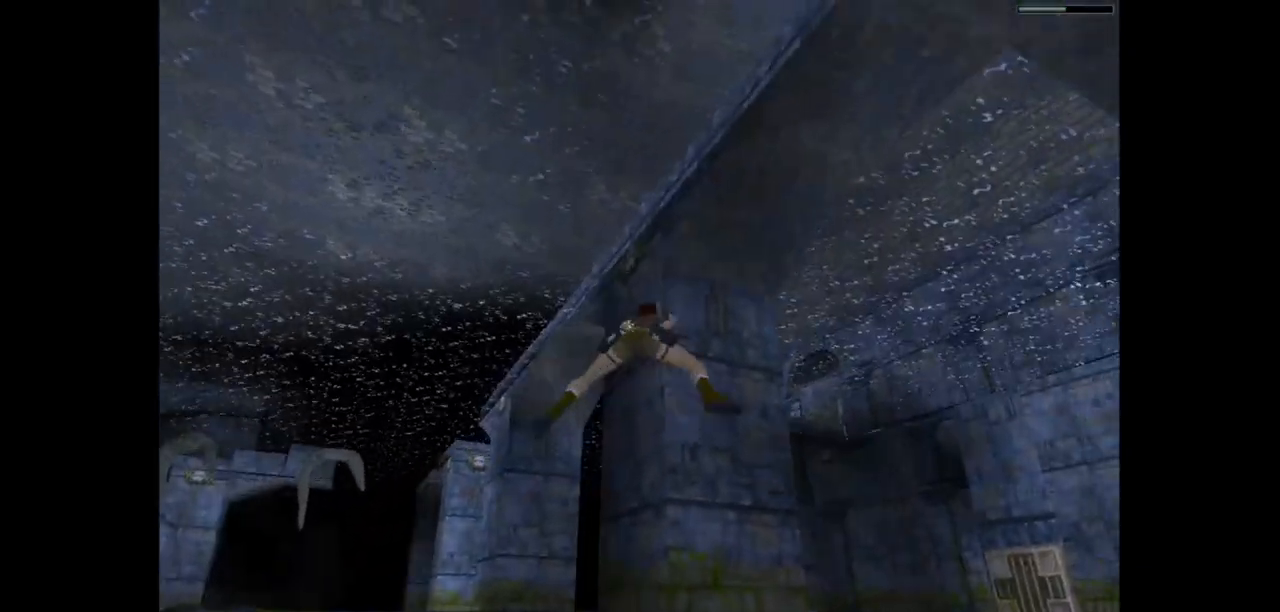
{"keys": ["down", "jump"], "events": [[133, "down", "down"], [167, "right", "down"], [333, "right", "up"]]}
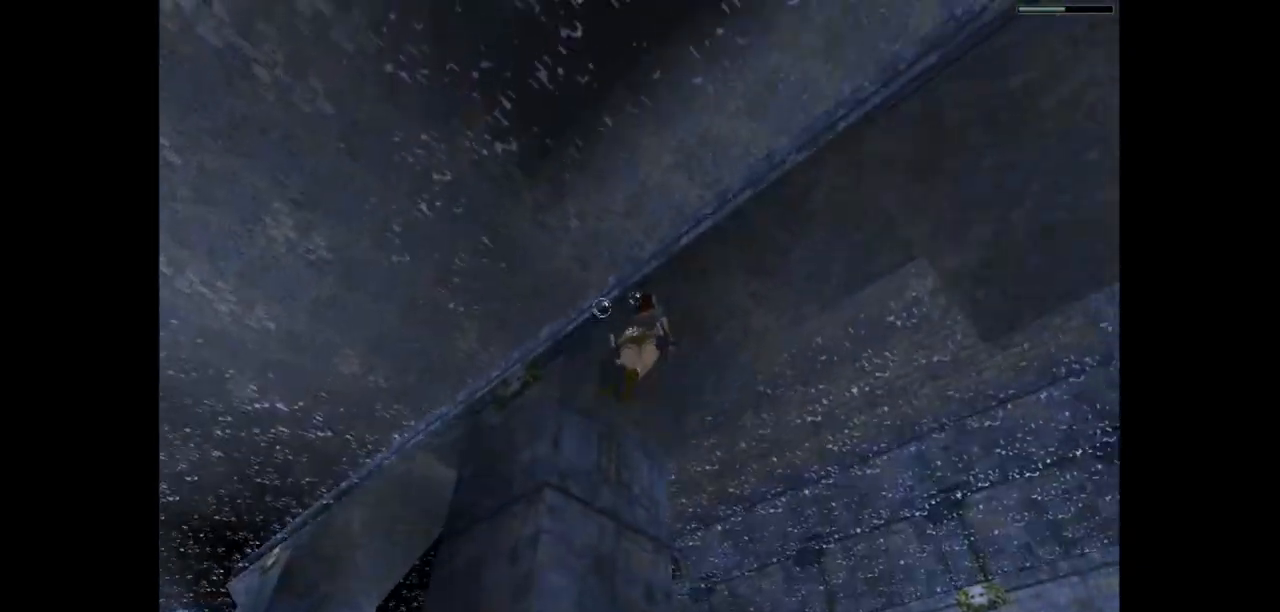
{"keys": ["jump"], "events": [[83, "down", "up"], [250, "right", "down"], [283, "right", "up"]]}
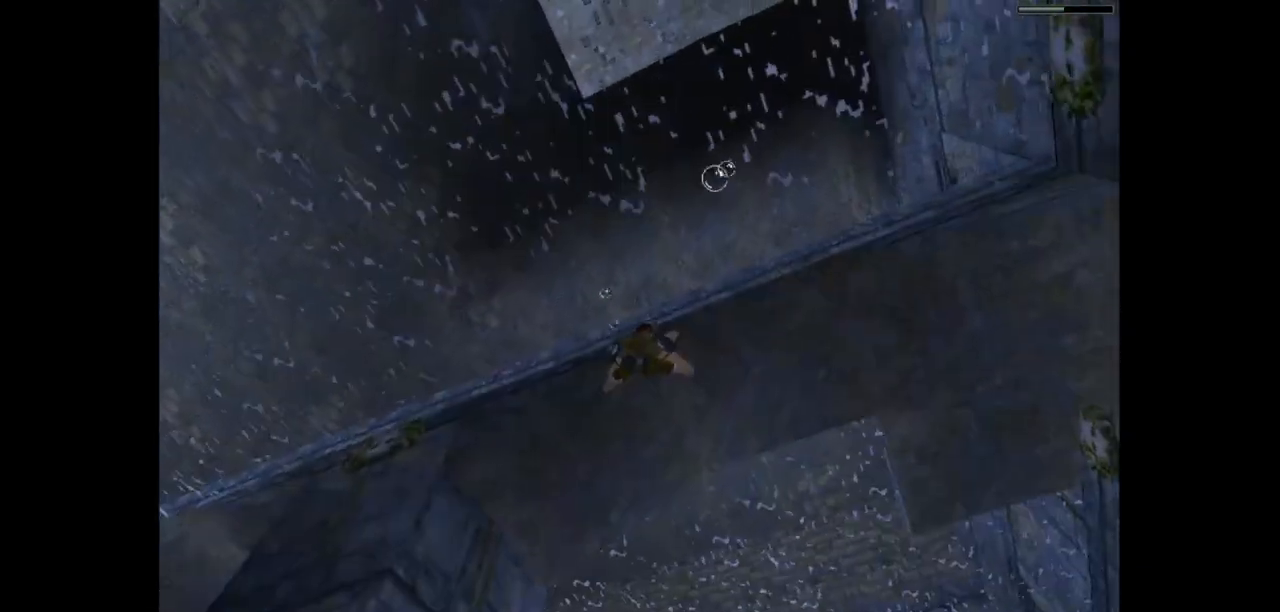
{"keys": ["jump"], "events": [[17, "down", "down"], [17, "left", "down"], [83, "left", "up"], [183, "down", "up"]]}
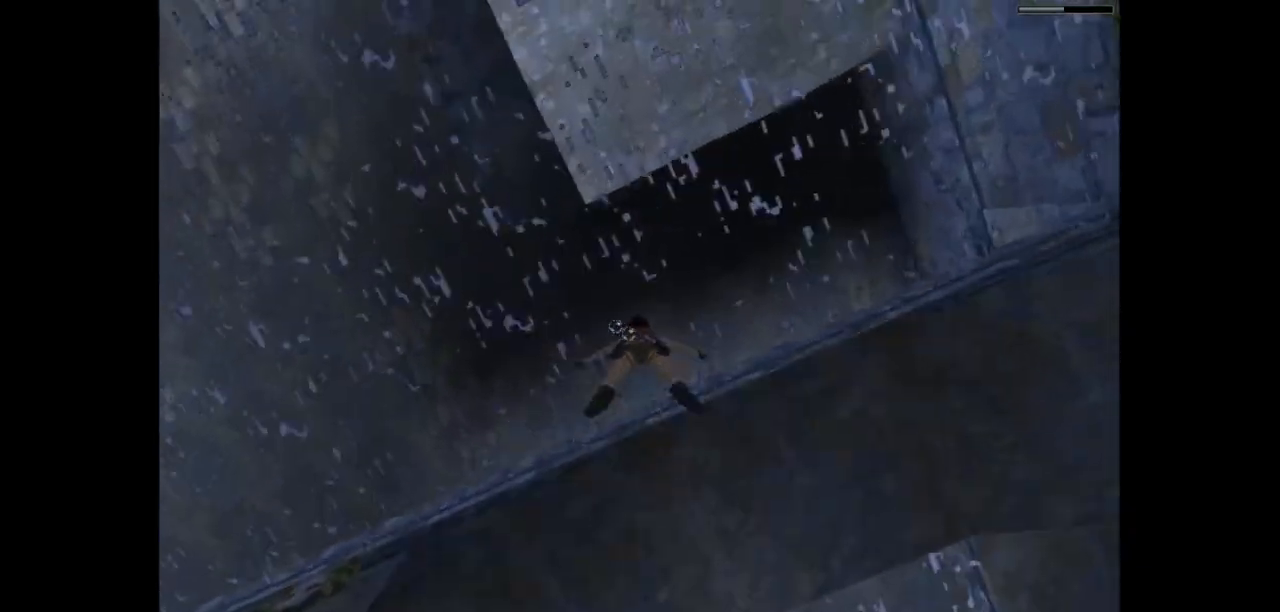
{"keys": ["action2", "up"], "events": [[133, "right", "down"], [167, "up", "down"], [300, "jump", "up"], [333, "right", "up"], [433, "action2", "down"]]}
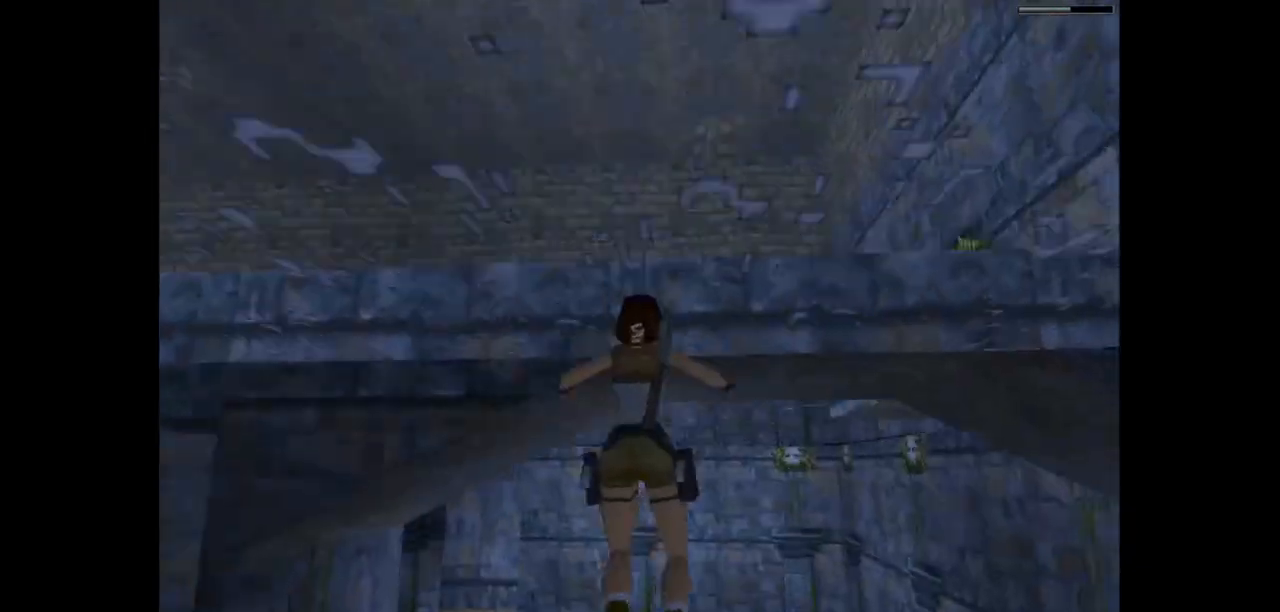
{"keys": ["action2", "up"], "events": []}
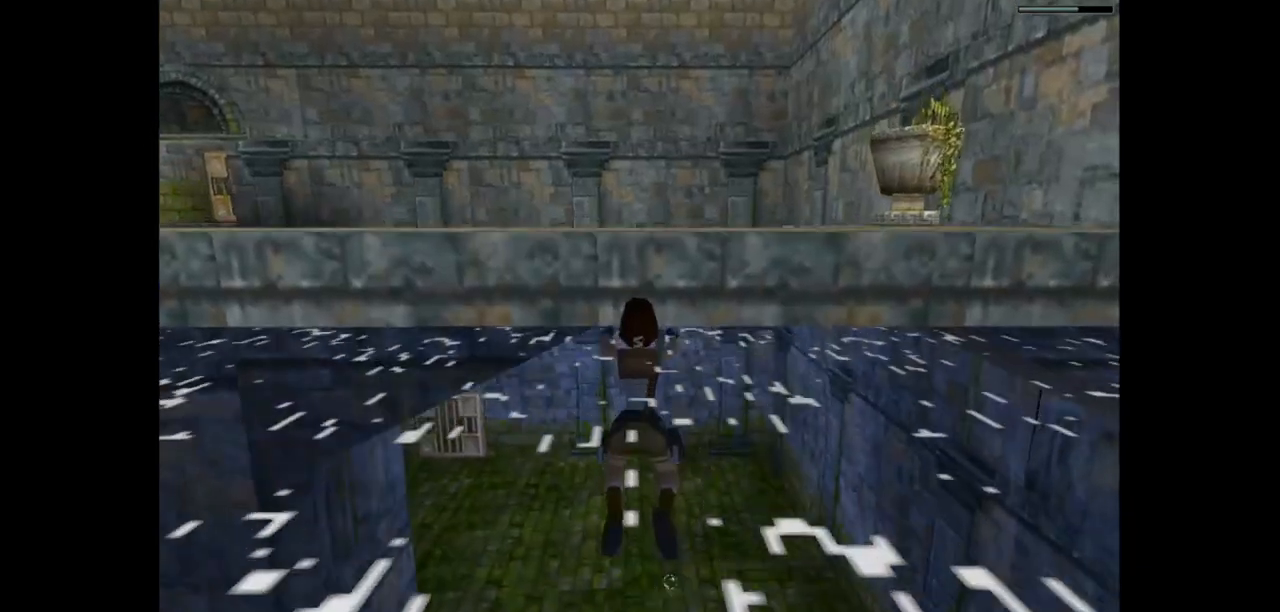
{"keys": ["action2", "up"], "events": []}
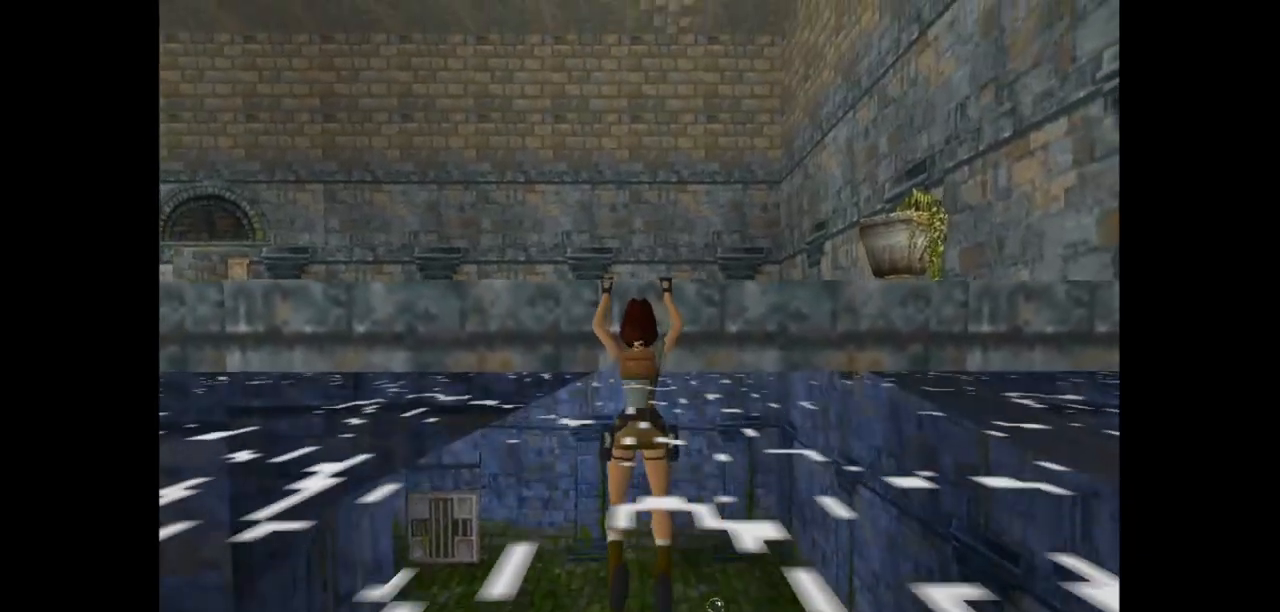
{"keys": ["left"], "events": [[67, "up", "up"], [133, "action2", "up"], [267, "left", "down"]]}
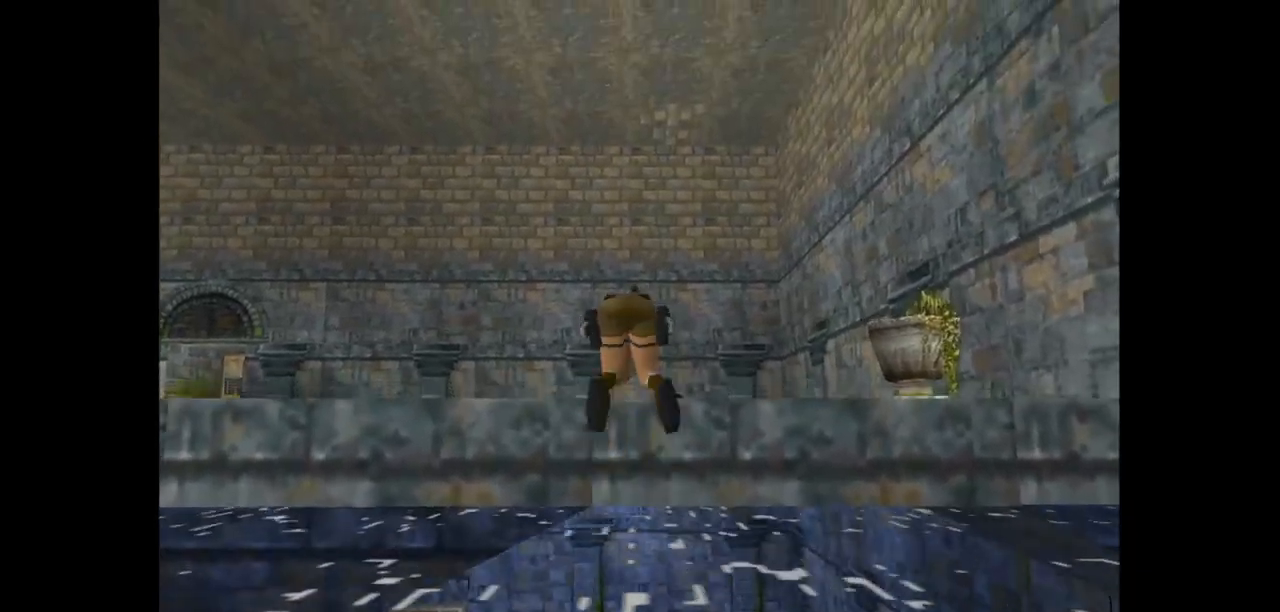
{"keys": ["left"], "events": []}
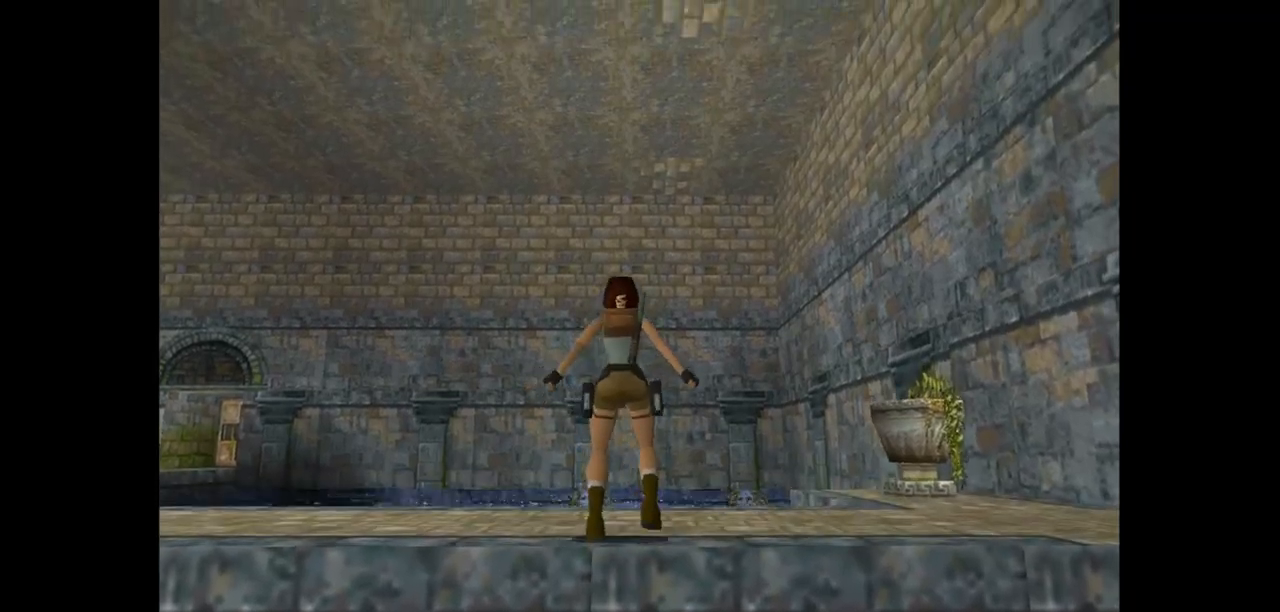
{"keys": ["left"], "events": []}
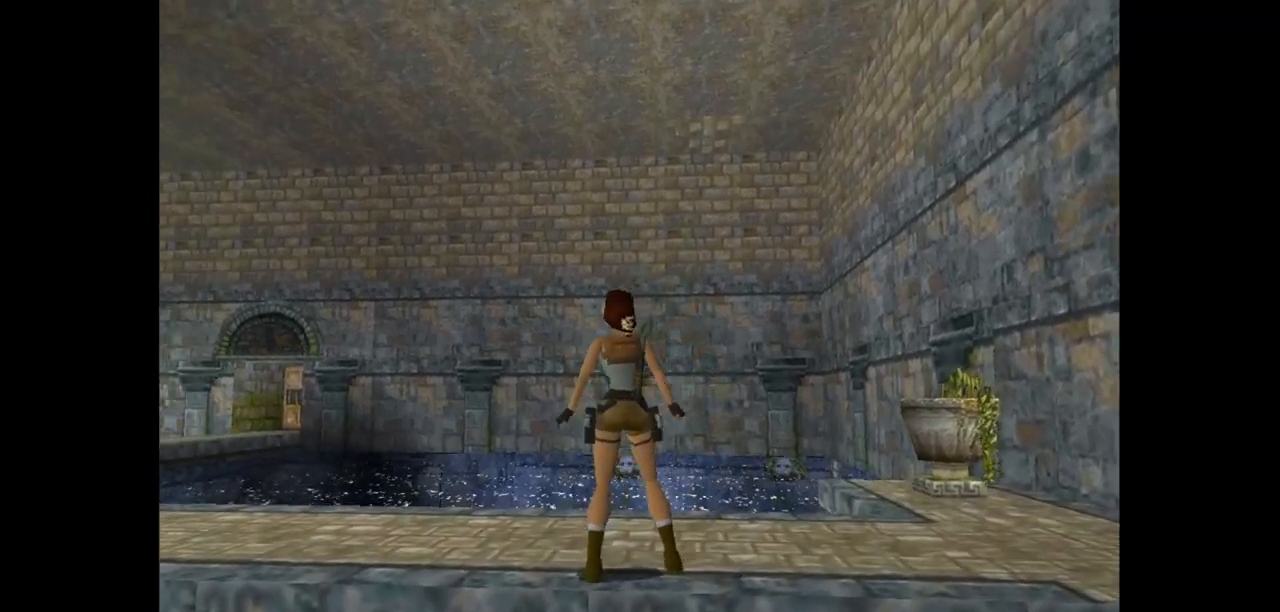
{"keys": ["left", "up"], "events": [[233, "up", "down"]]}
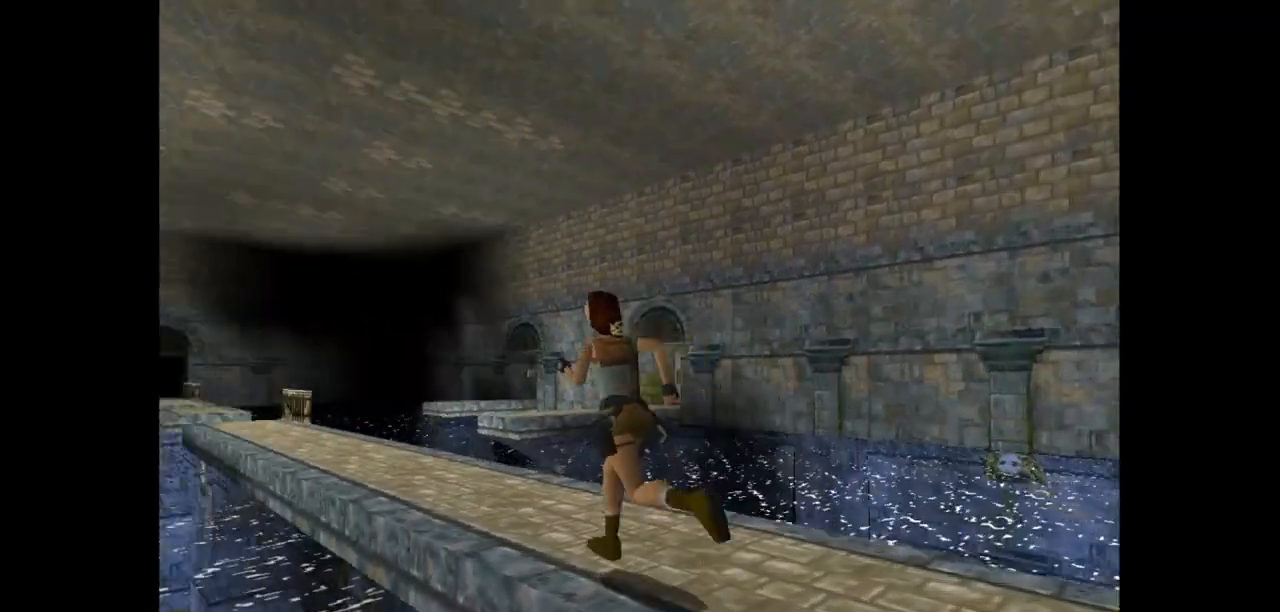
{"keys": ["jump", "right", "up"], "events": [[17, "jump", "down"], [50, "left", "up"], [350, "right", "down"]]}
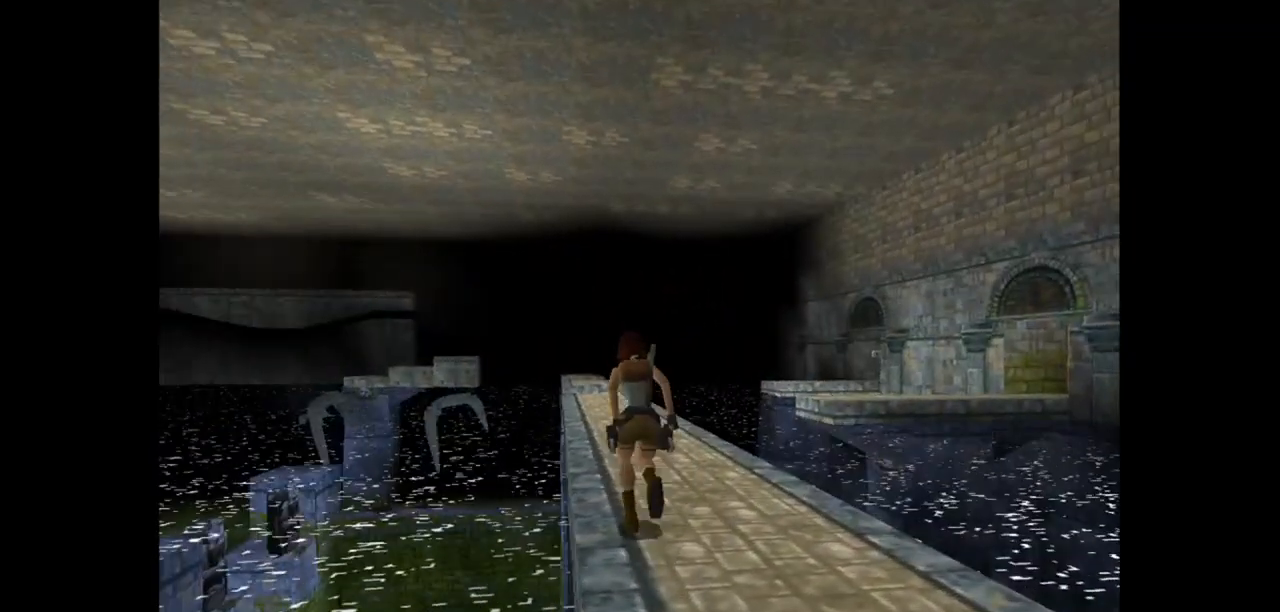
{"keys": ["up"], "events": [[83, "right", "up"], [183, "right", "down"], [367, "jump", "up"], [467, "right", "up"]]}
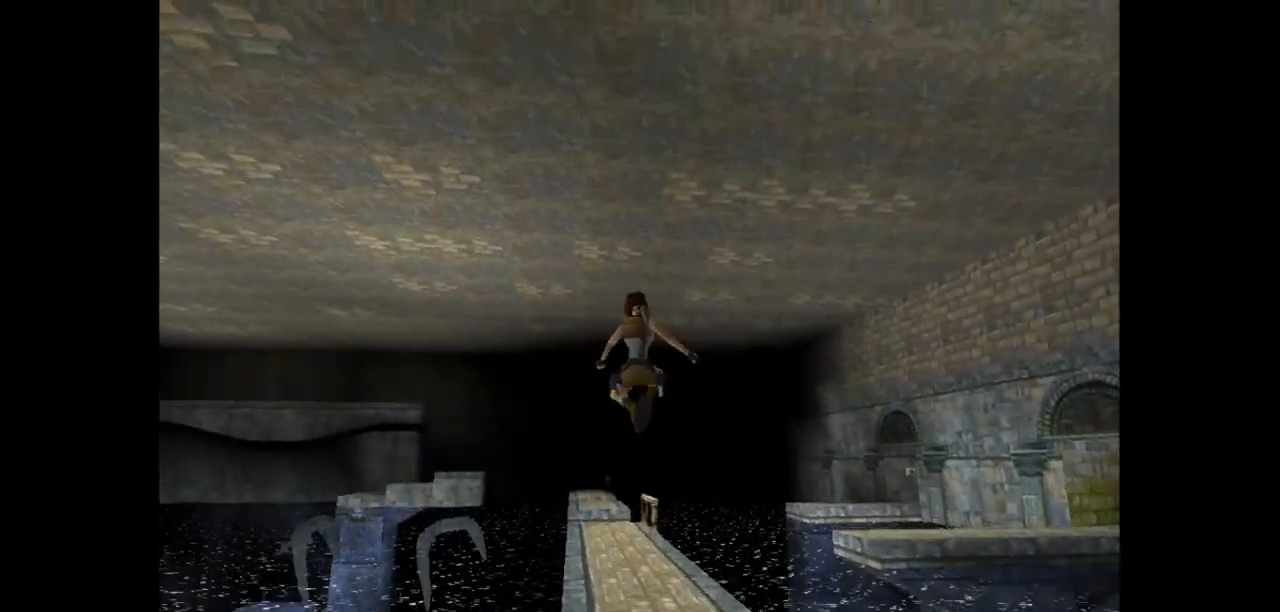
{"keys": ["right", "up"], "events": [[167, "right", "down"], [200, "right", "up"], [300, "right", "down"]]}
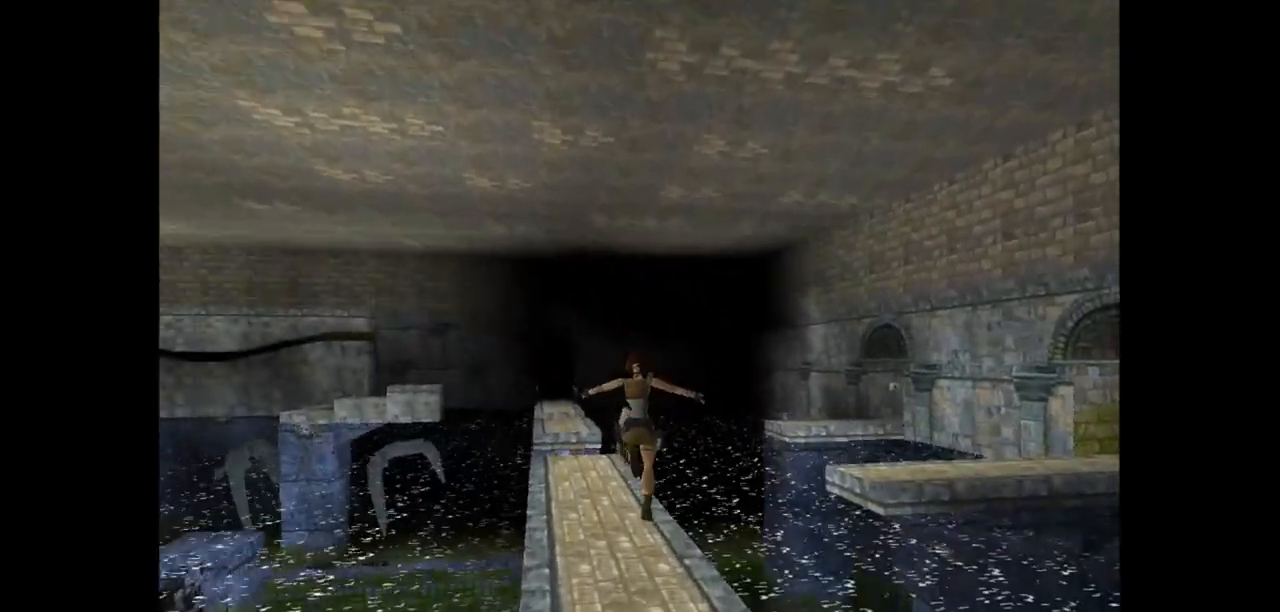
{"keys": ["jump", "right", "up"], "events": [[350, "jump", "down"]]}
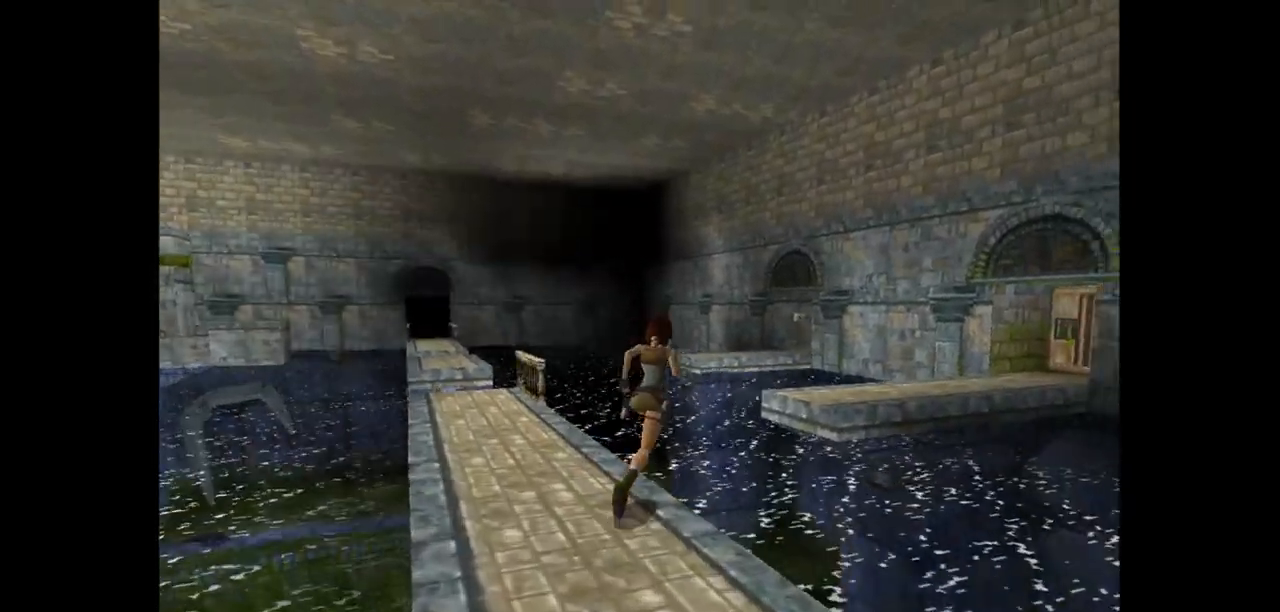
{"keys": ["jump", "up"], "events": [[183, "right", "up"]]}
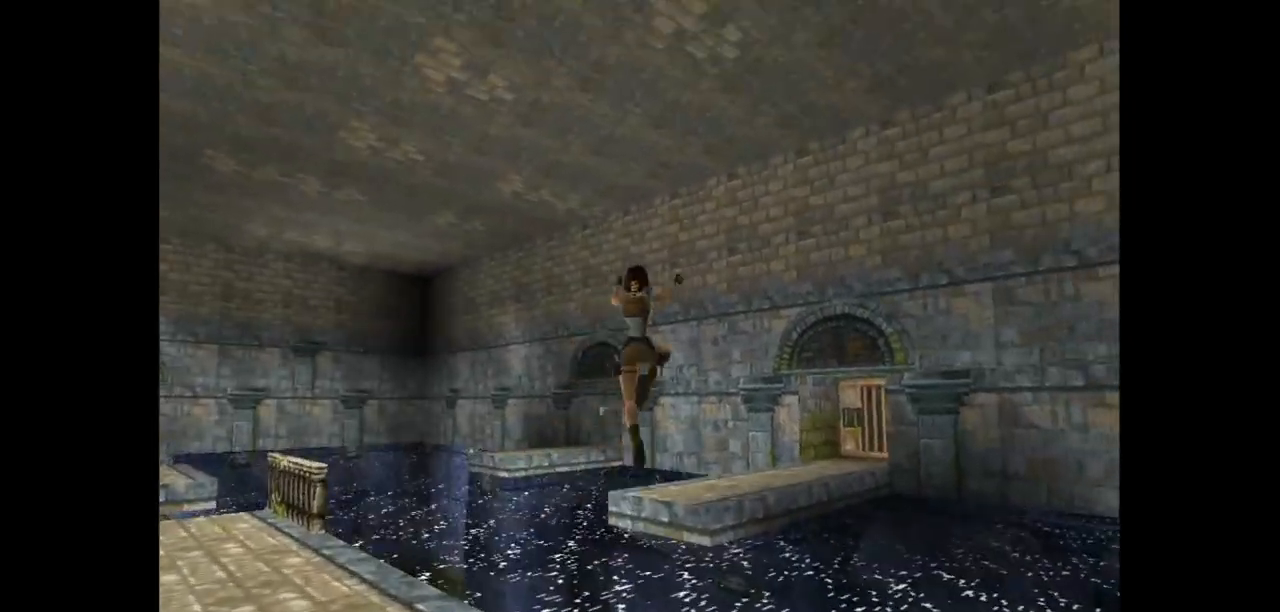
{"keys": ["jump", "right", "up"], "events": [[33, "right", "down"], [267, "right", "up"], [433, "right", "down"]]}
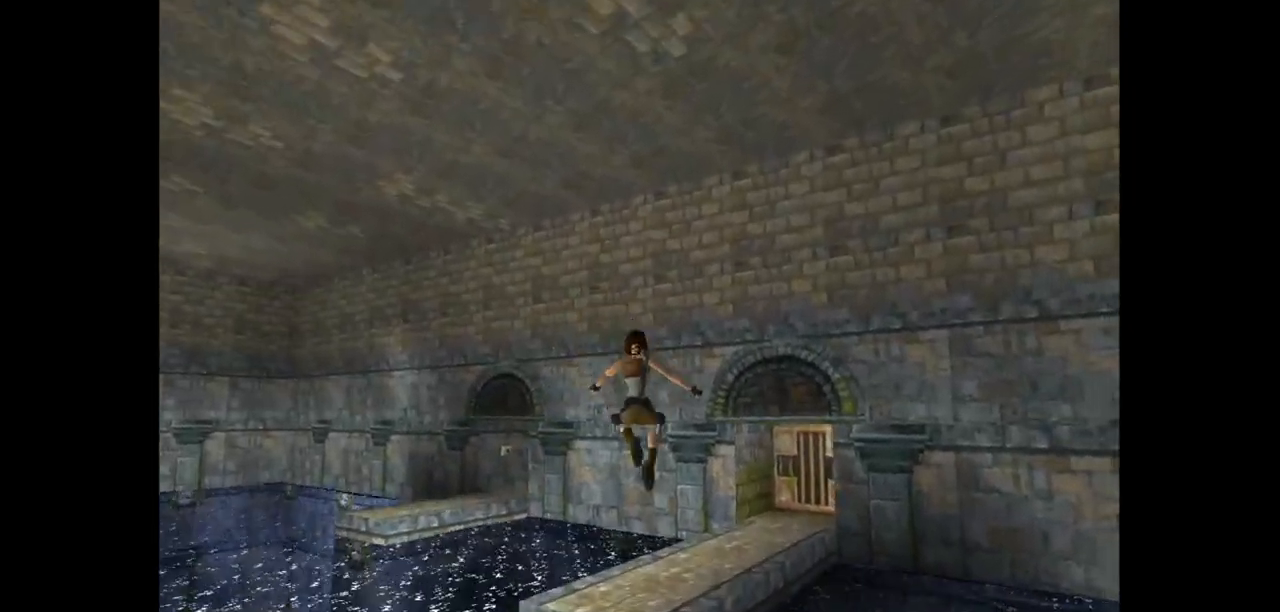
{"keys": ["jump", "right", "up"], "events": []}
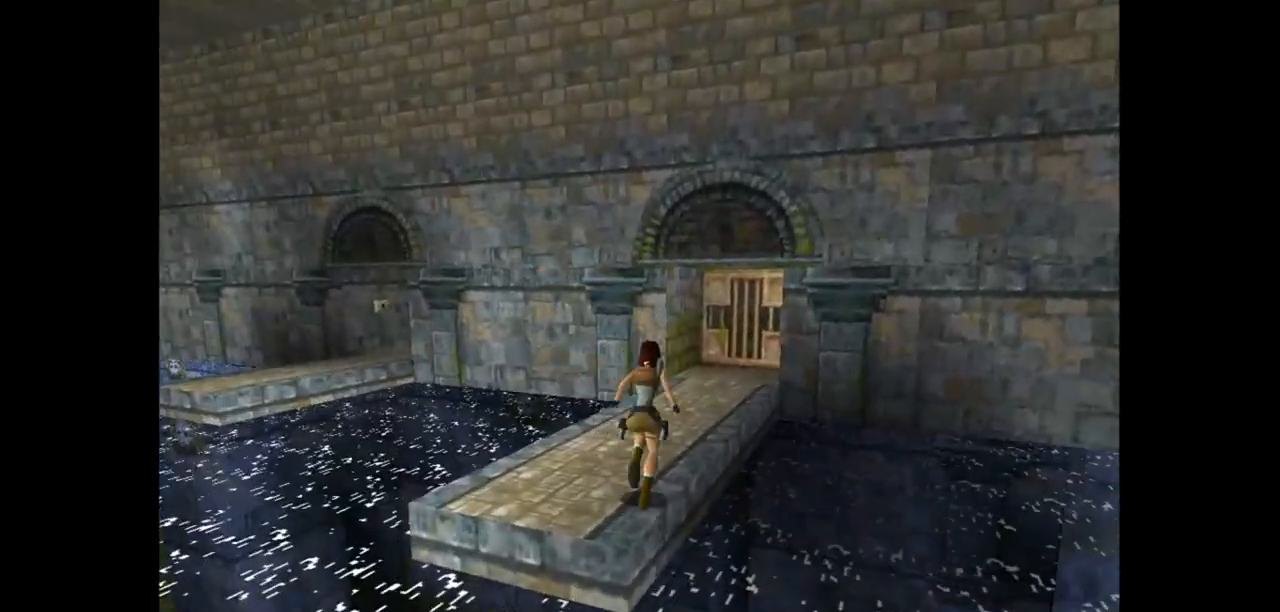
{"keys": ["jump", "up"], "events": [[50, "right", "up"], [283, "right", "down"], [500, "right", "up"]]}
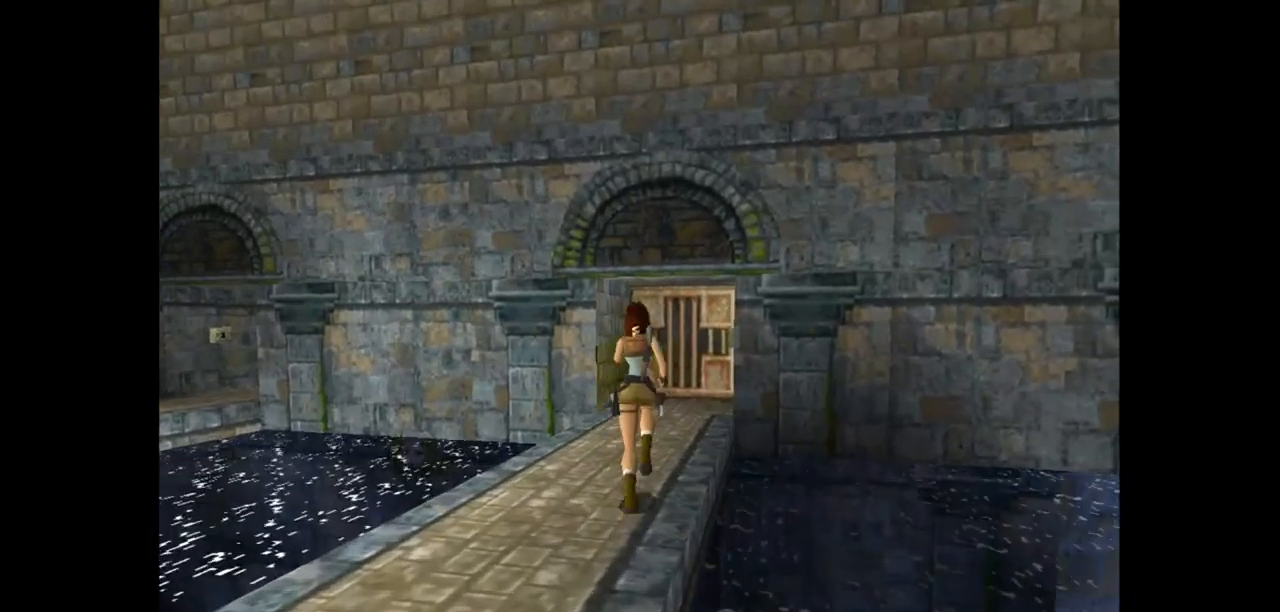
{"keys": ["right", "up"], "events": [[133, "right", "down"], [267, "jump", "up"]]}
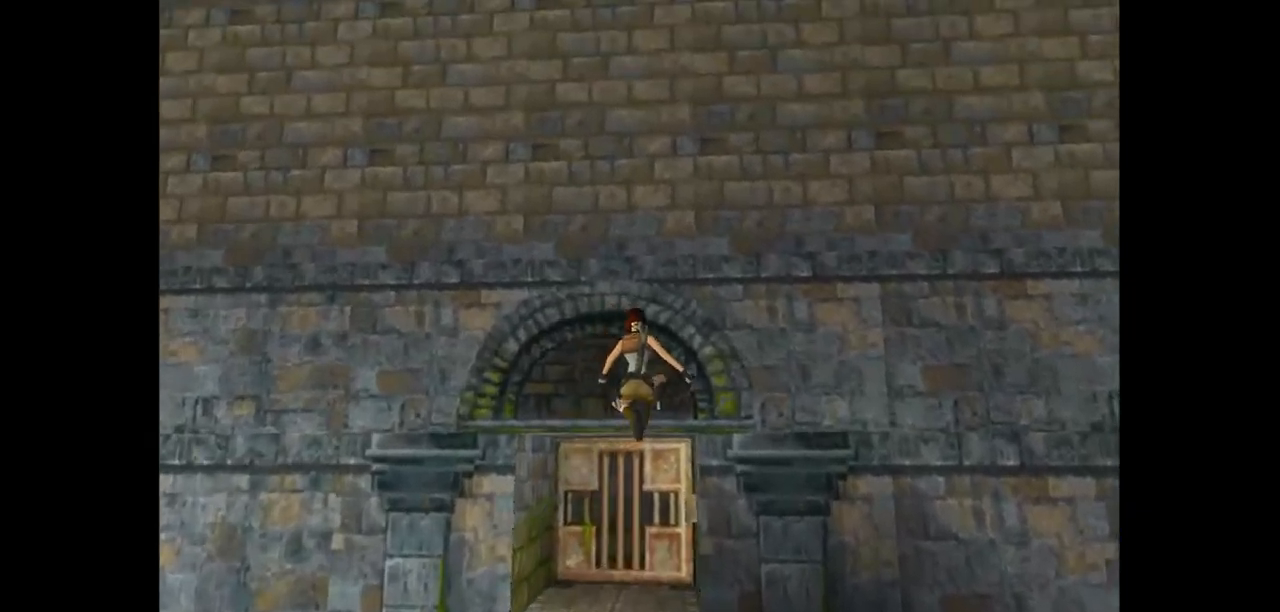
{"keys": ["action2", "up"], "events": [[100, "action2", "down"], [100, "right", "up"]]}
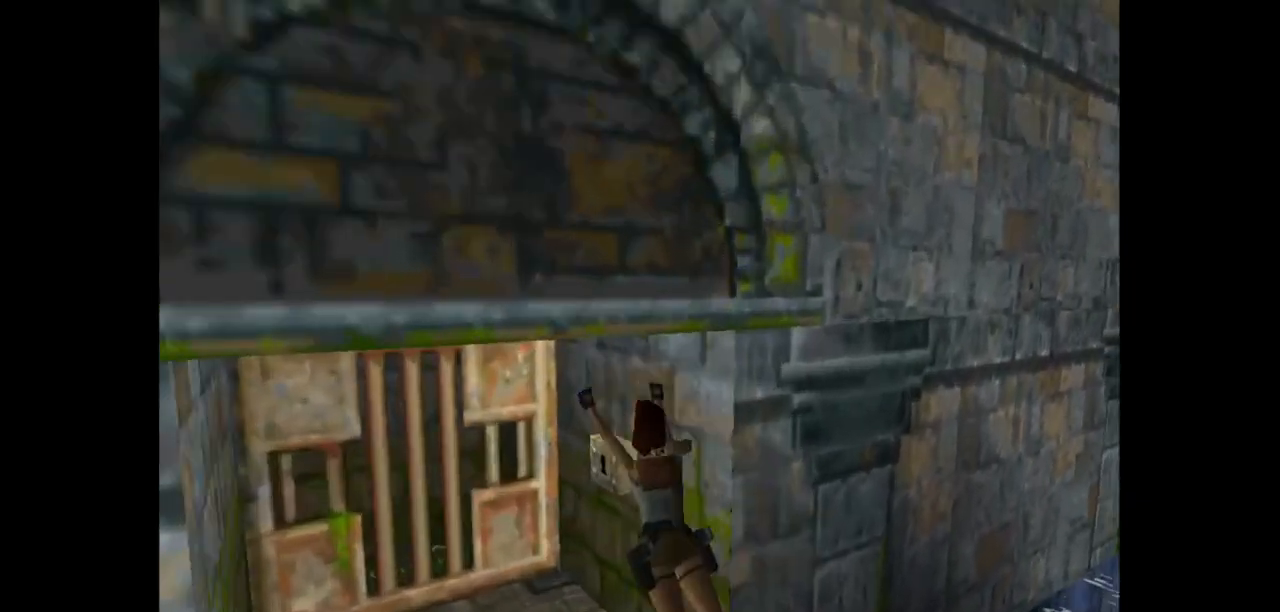
{"keys": ["right", "up"], "events": [[17, "right", "down"], [117, "action2", "up"]]}
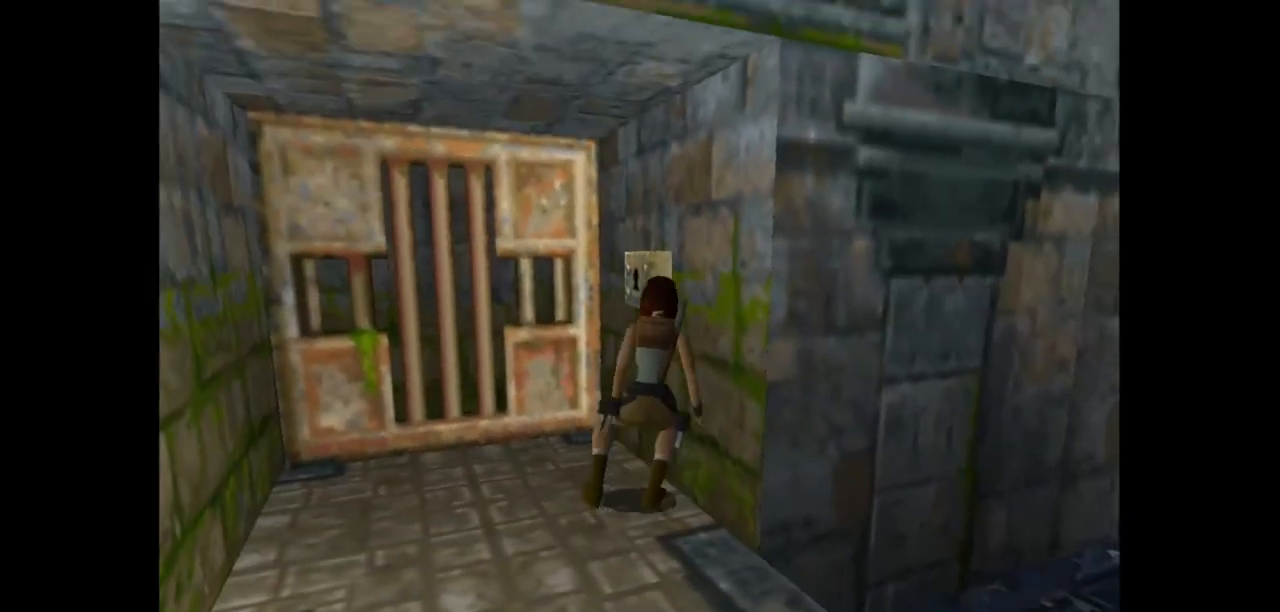
{"keys": ["action2"], "events": [[133, "up", "up"], [300, "action2", "down"], [400, "right", "up"]]}
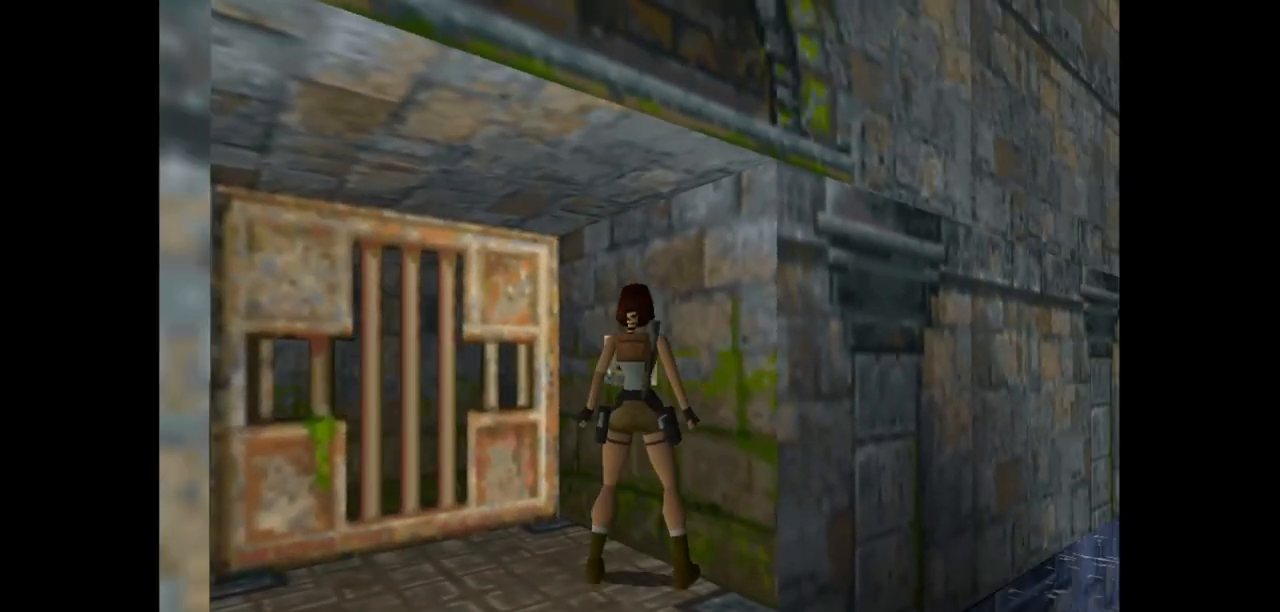
{"keys": ["action2", "right"], "events": [[200, "right", "down"]]}
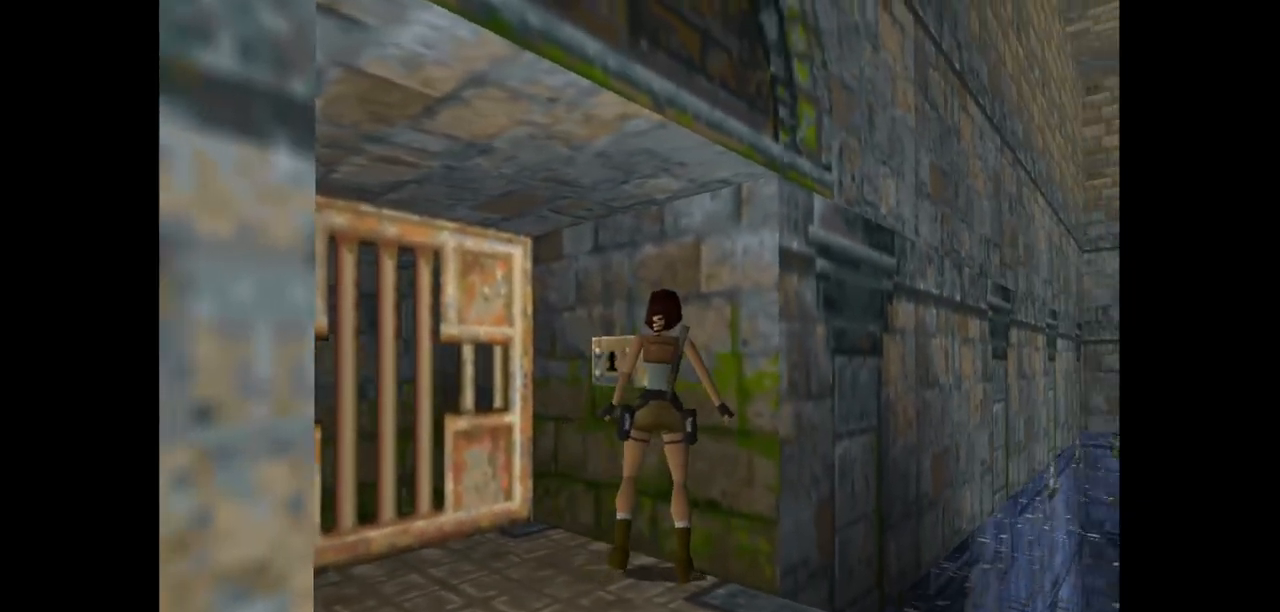
{"keys": [], "events": [[33, "right", "up"], [450, "action2", "up"]]}